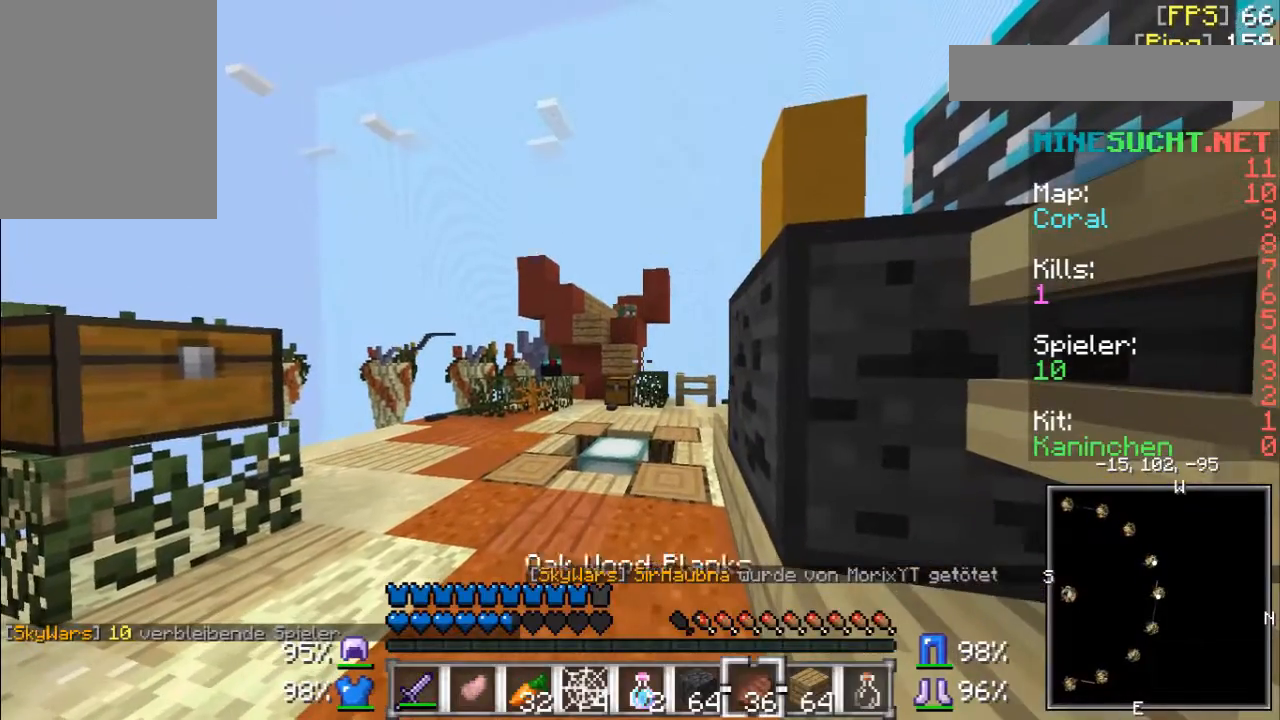
Gameplay with keyboard and mouse; each line is a JSON object with the keys and mouse buttons held at the frame after it. "events" lists presses ("down") and releases ("up") of "a", "d", "s", "w", "mouse_left" and "mouse_right" between this image and that frame as [ms after this image, input, new state], when the widget could be followed in between. "mouse_left", "mouse_right" = the "left", "right" buttons of the "mouse" list. No other keys are recorded. Fast repeated clicks can show as one long hold. Mouse movement is not recorded.
{"keys": [], "mouse": ["right"], "events": [[233, "mouse_right", "down"]]}
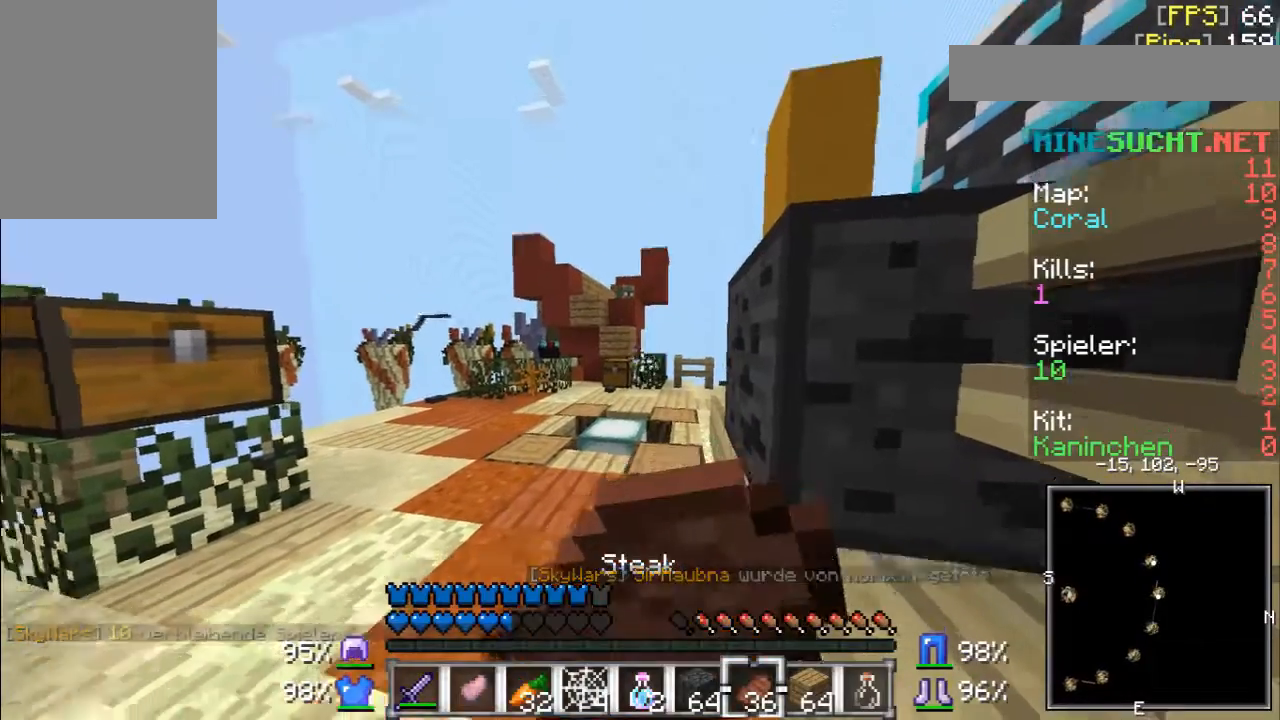
{"keys": [], "mouse": ["right"], "events": []}
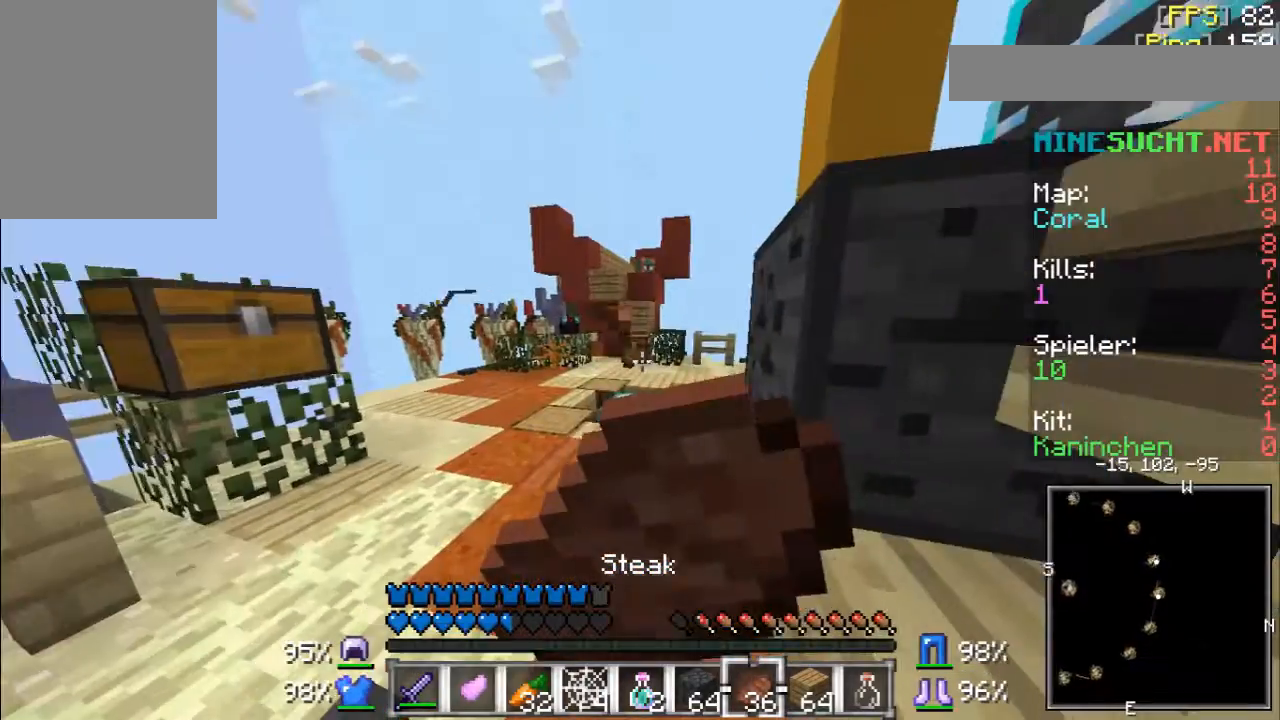
{"keys": [], "mouse": ["right"], "events": []}
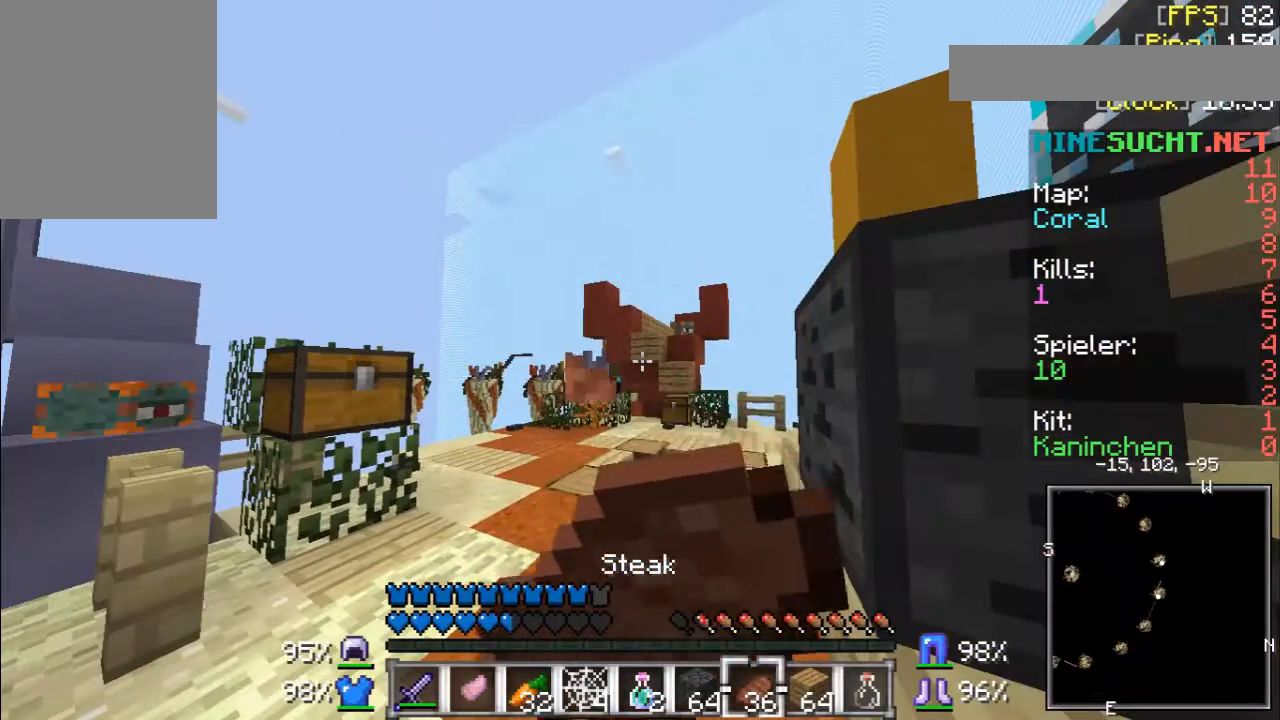
{"keys": [], "mouse": ["right"], "events": []}